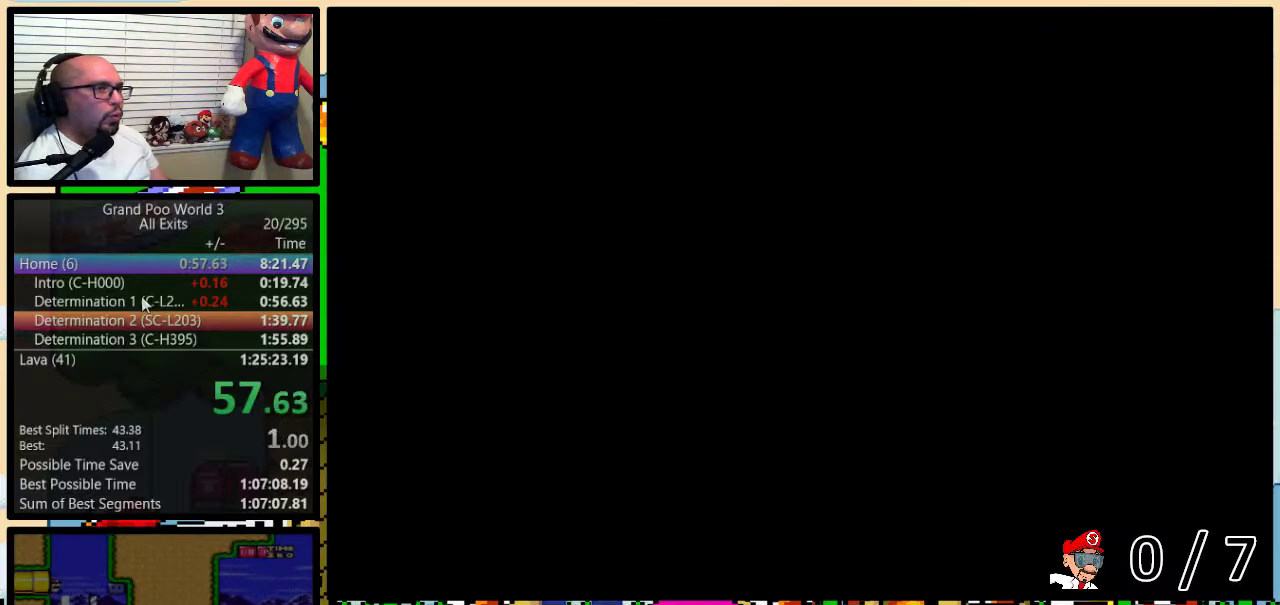
Gameplay with a controller (Nintendo layout); each line is a JSON object with the inputs held at the frame after it. "events" lists button and stick changes between this image and that frame as [ms after this image, input, new state], when the widget could be followed in between. Not read: L1 L3 R1 R3.
{"buttons": ["Y"], "events": []}
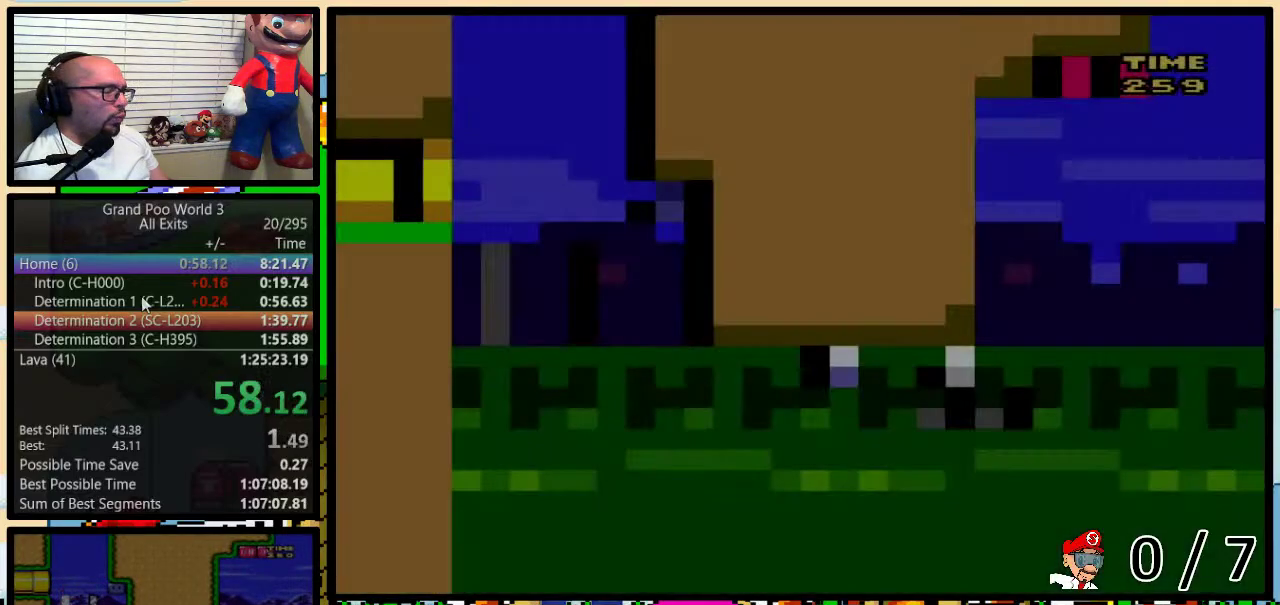
{"buttons": ["Y", "DPAD_RIGHT"], "events": [[100, "DPAD_RIGHT", "down"]]}
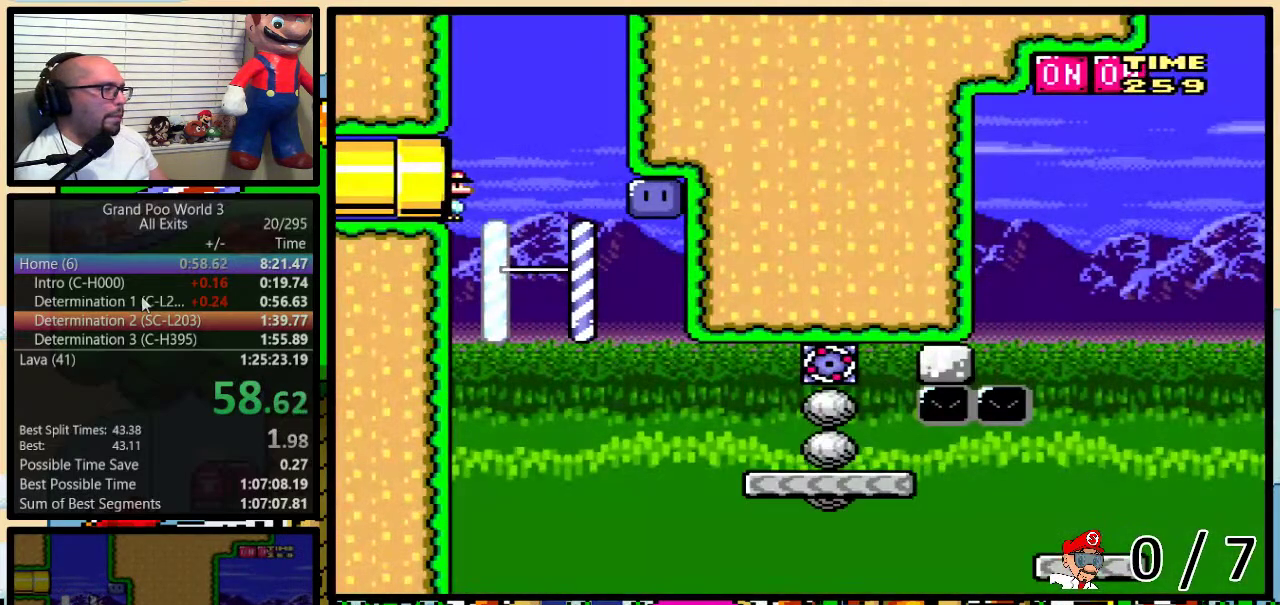
{"buttons": ["Y", "DPAD_RIGHT"], "events": []}
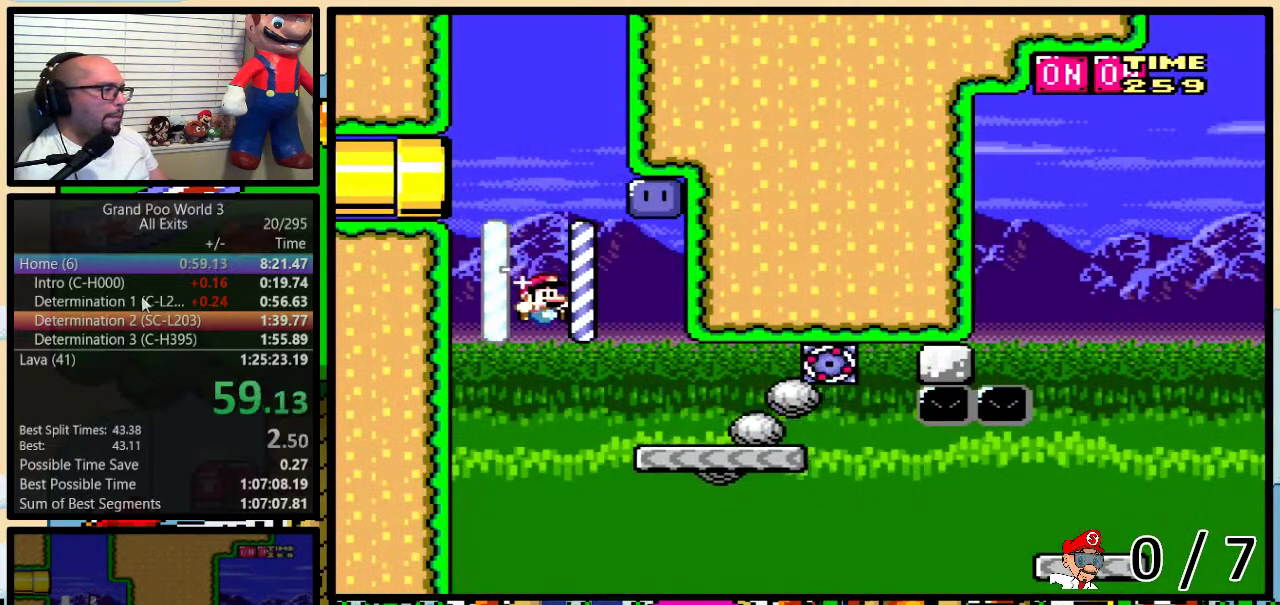
{"buttons": ["B", "Y", "DPAD_RIGHT"], "events": [[33, "DPAD_RIGHT", "up"], [50, "DPAD_LEFT", "down"], [150, "DPAD_LEFT", "up"], [367, "B", "down"], [500, "DPAD_RIGHT", "down"]]}
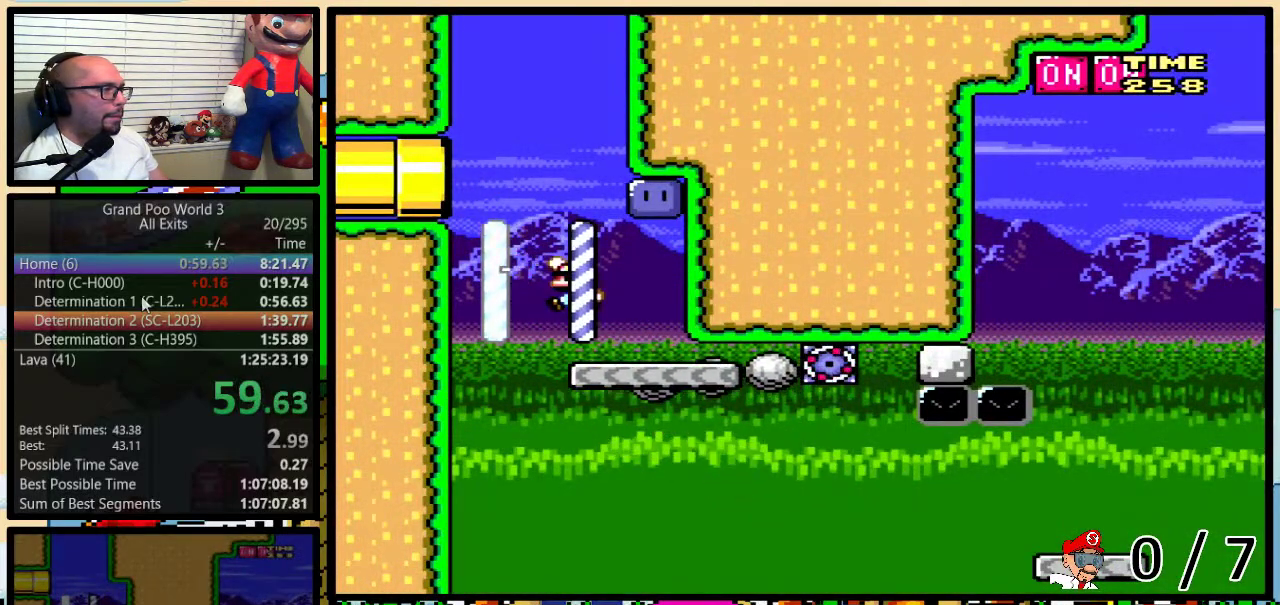
{"buttons": ["B", "Y"], "events": [[33, "DPAD_UP", "down"], [83, "DPAD_UP", "up"], [150, "B", "up"], [183, "Y", "up"], [250, "DPAD_RIGHT", "up"], [267, "B", "down"], [300, "Y", "down"]]}
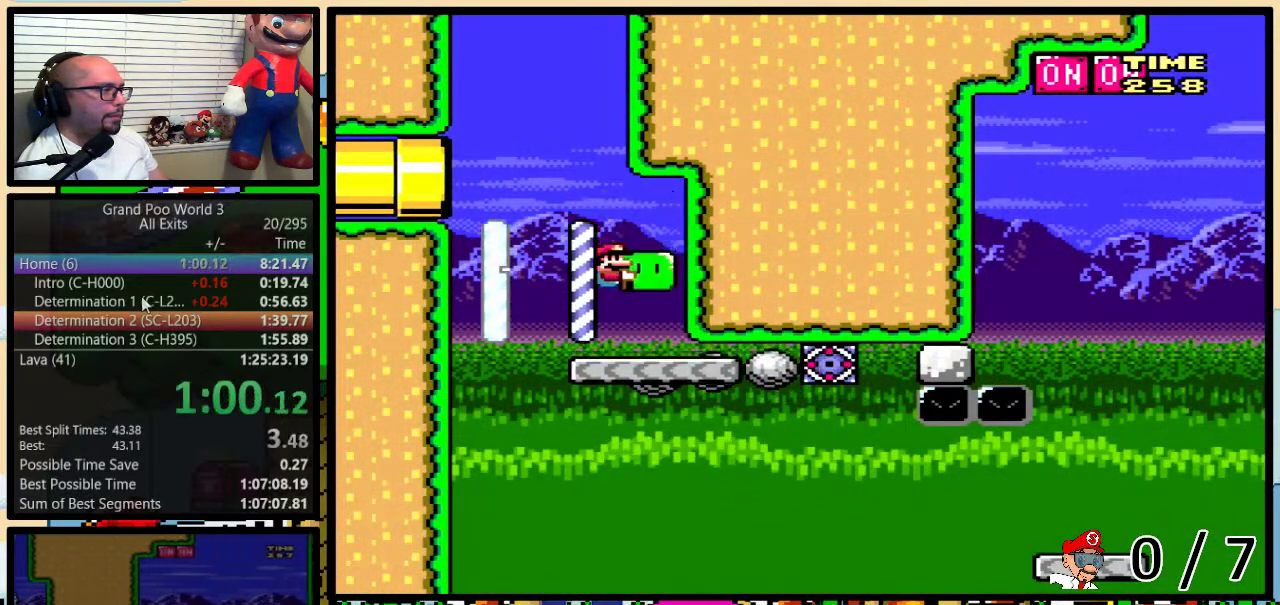
{"buttons": ["B", "Y", "DPAD_RIGHT"], "events": [[117, "DPAD_RIGHT", "down"], [150, "DPAD_UP", "down"], [217, "DPAD_UP", "up"]]}
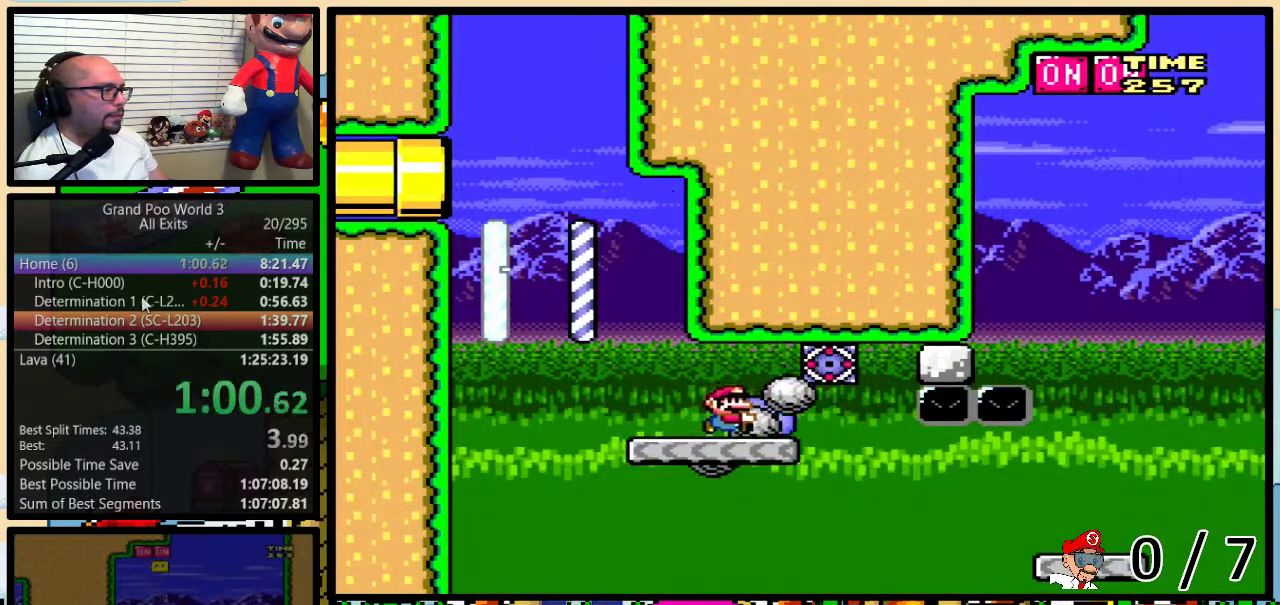
{"buttons": ["Y", "DPAD_LEFT"], "events": [[50, "DPAD_UP", "down"], [183, "DPAD_UP", "up"], [283, "B", "up"], [500, "DPAD_LEFT", "down"], [500, "DPAD_RIGHT", "up"]]}
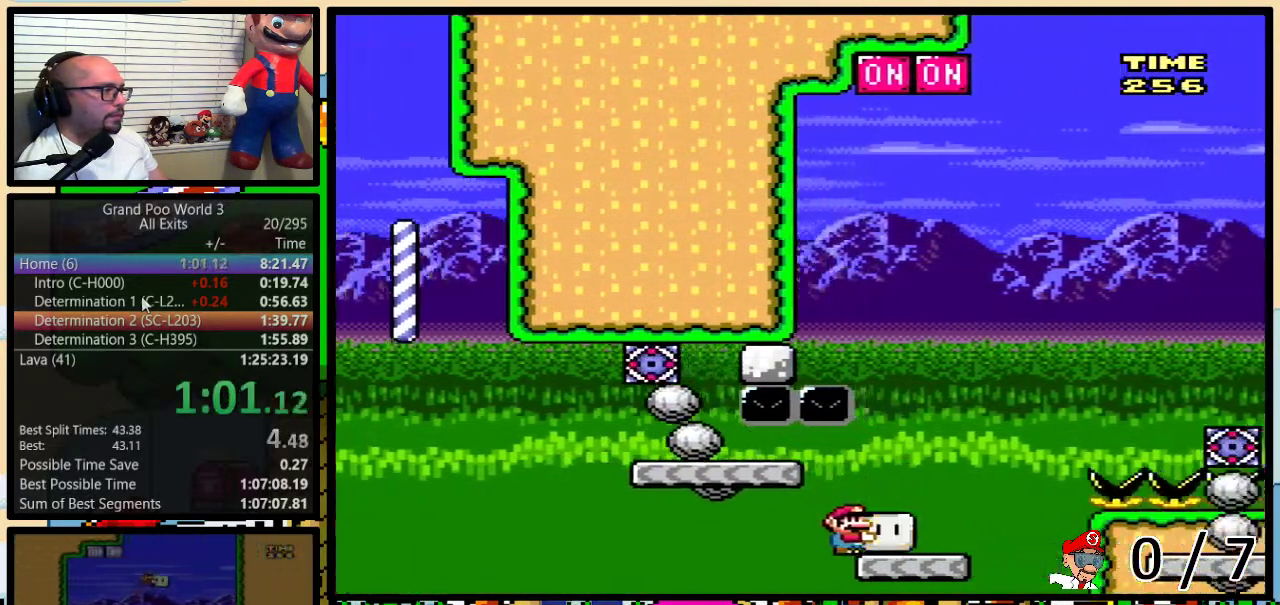
{"buttons": ["B", "Y", "DPAD_UP", "DPAD_RIGHT"]}
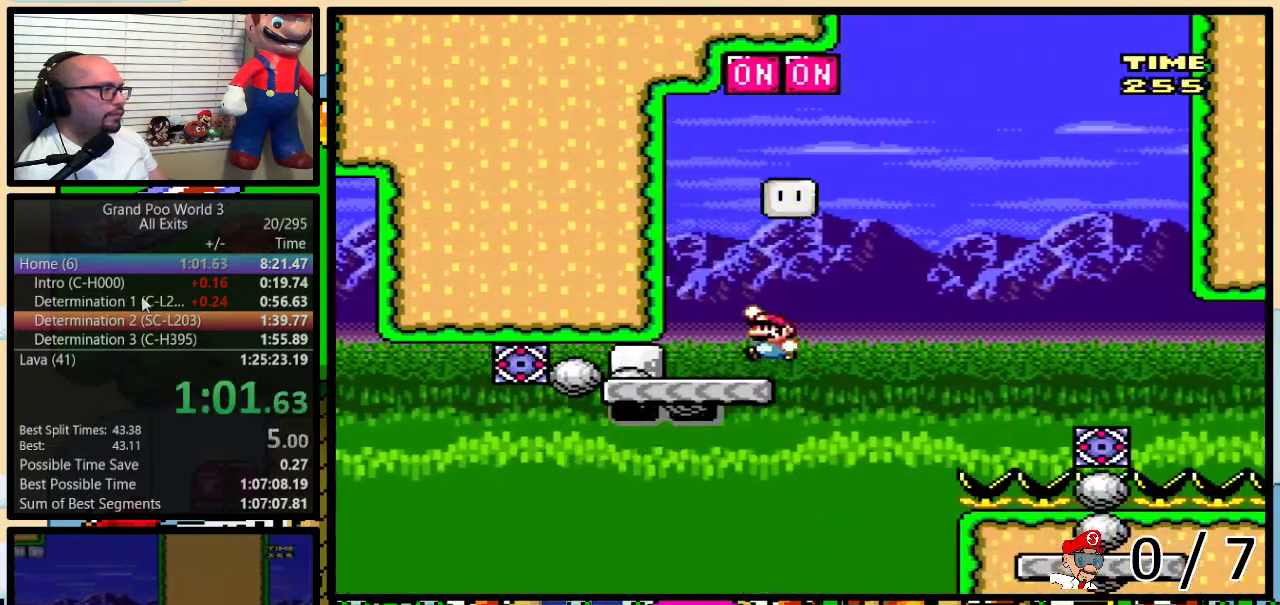
{"buttons": ["B", "Y", "DPAD_UP", "DPAD_RIGHT"]}
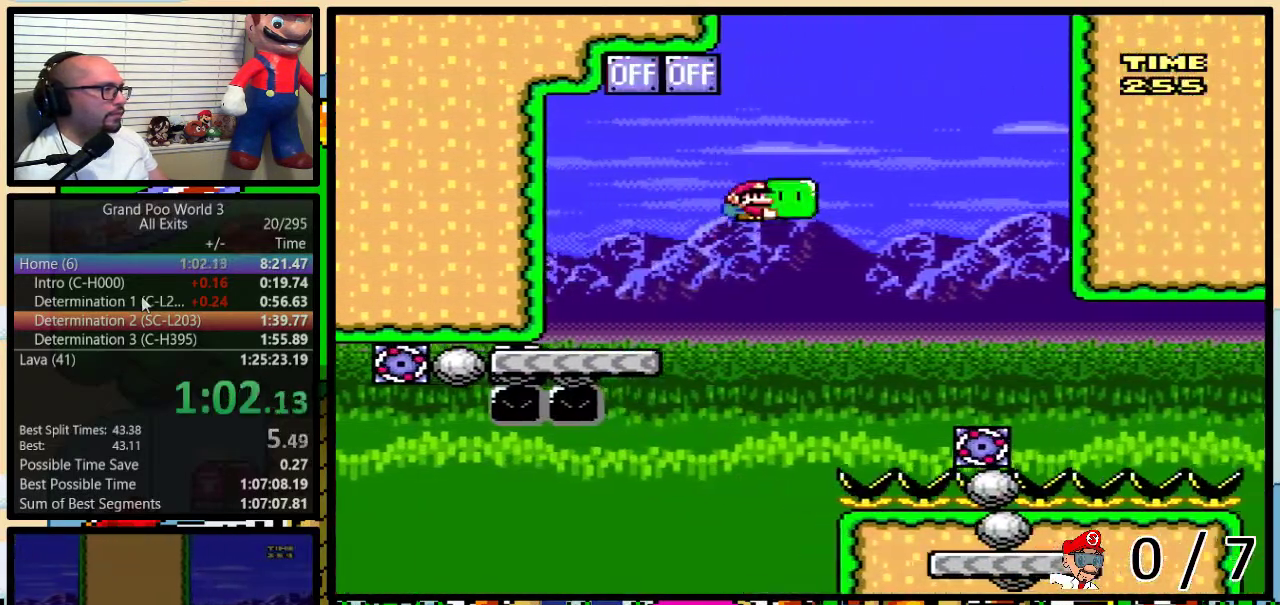
{"buttons": ["B", "Y", "DPAD_RIGHT"], "events": [[83, "DPAD_UP", "up"], [117, "B", "up"], [217, "B", "down"]]}
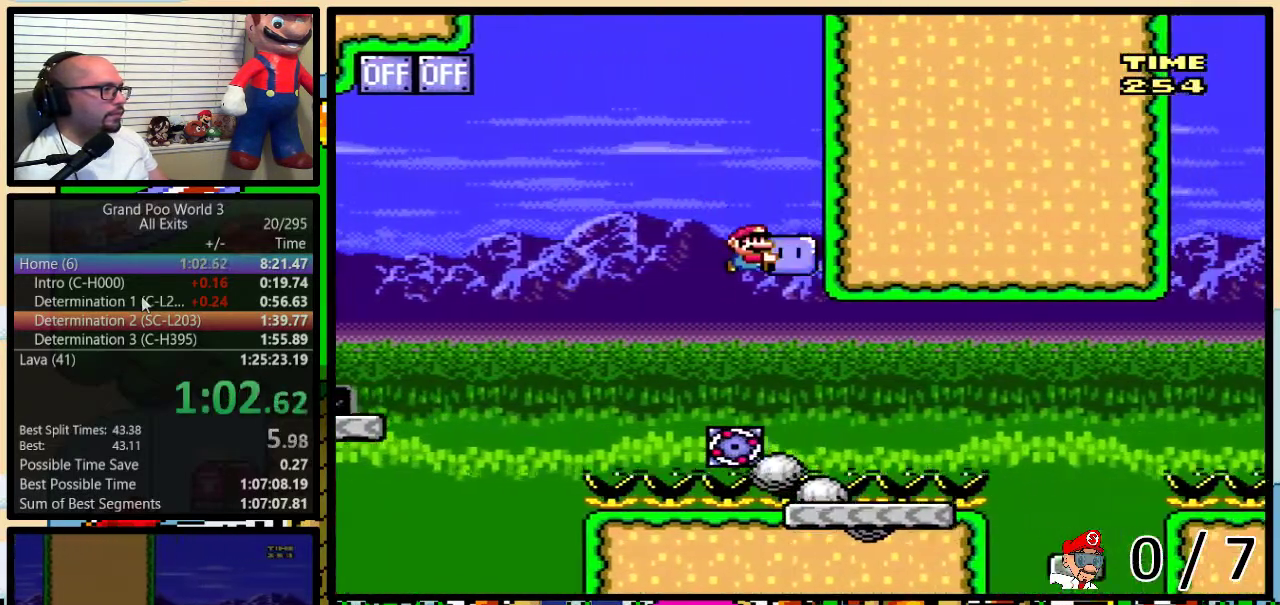
{"buttons": ["X", "DPAD_RIGHT"], "events": [[150, "B", "up"], [150, "Y", "up"], [267, "X", "down"], [283, "A", "down"], [283, "DPAD_UP", "down"], [450, "A", "up"], [483, "DPAD_UP", "up"]]}
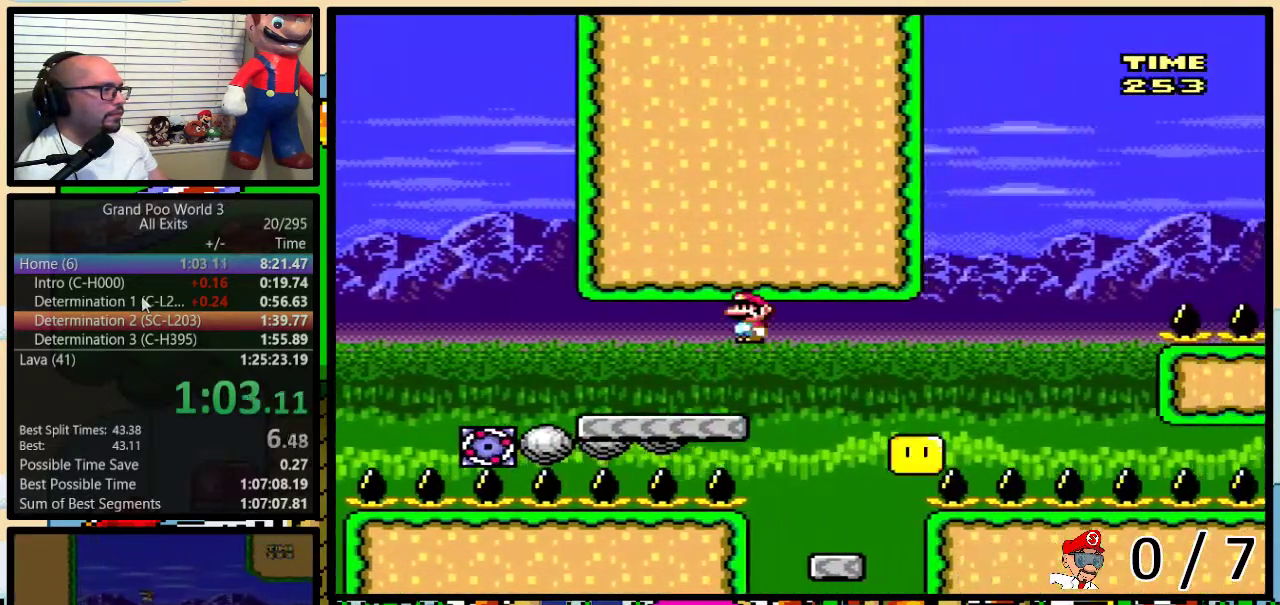
{"buttons": ["A", "X", "DPAD_RIGHT"], "events": [[100, "DPAD_LEFT", "down"], [100, "DPAD_RIGHT", "up"], [233, "DPAD_LEFT", "up"], [233, "DPAD_RIGHT", "down"], [417, "A", "down"], [417, "DPAD_RIGHT", "up"], [483, "DPAD_RIGHT", "down"]]}
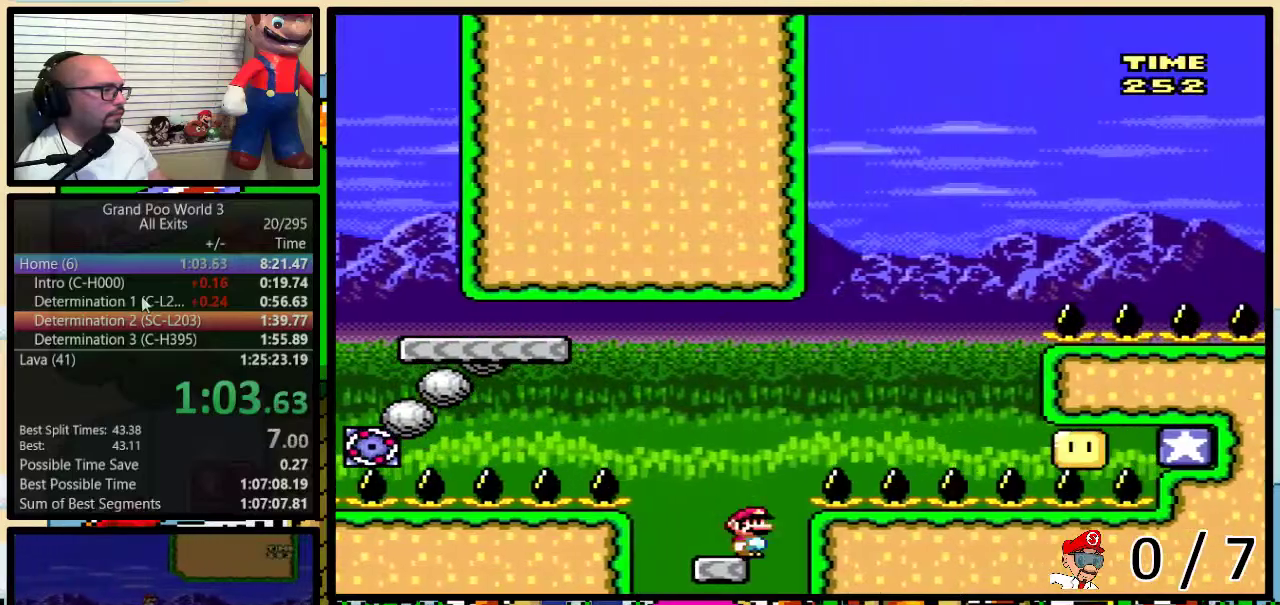
{"buttons": [], "events": [[33, "A", "up"], [133, "A", "down"], [200, "DPAD_UP", "down"], [267, "DPAD_RIGHT", "up"], [267, "DPAD_UP", "up"], [317, "A", "up"], [383, "X", "up"]]}
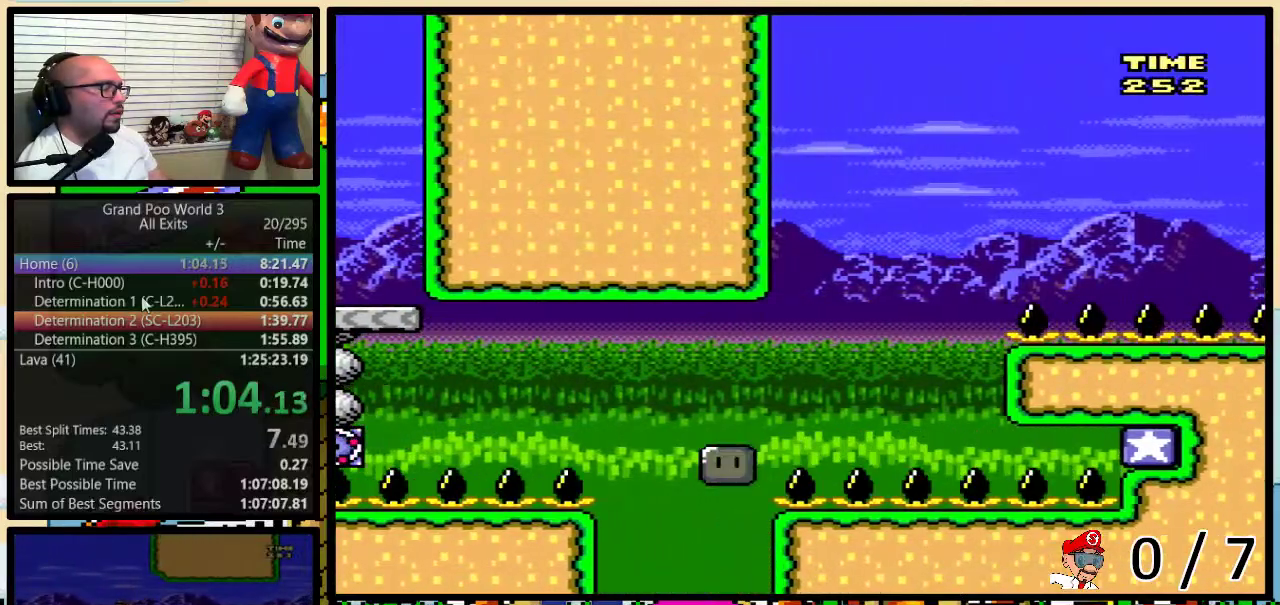
{"buttons": [], "events": []}
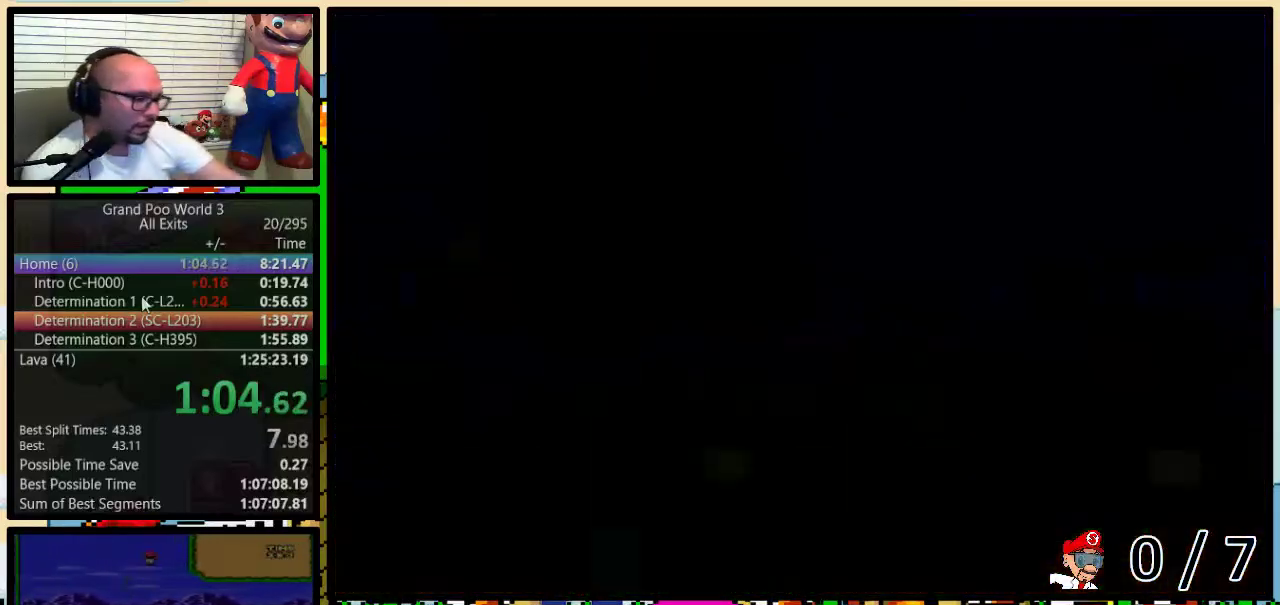
{"buttons": [], "events": []}
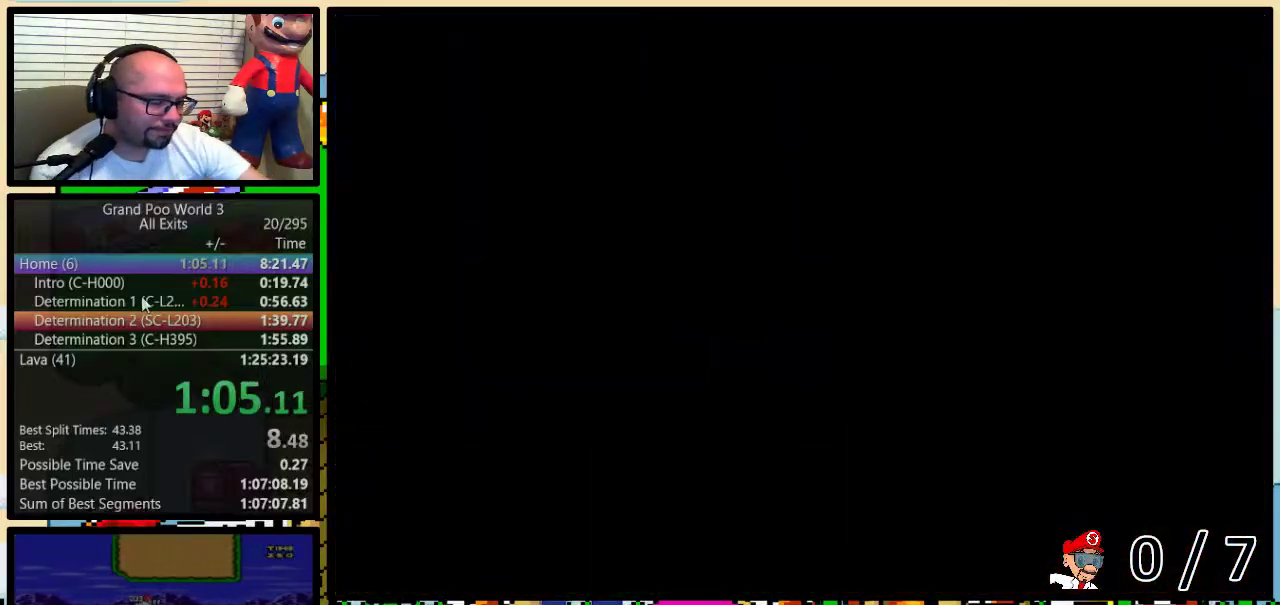
{"buttons": ["Y"], "events": [[450, "Y", "down"]]}
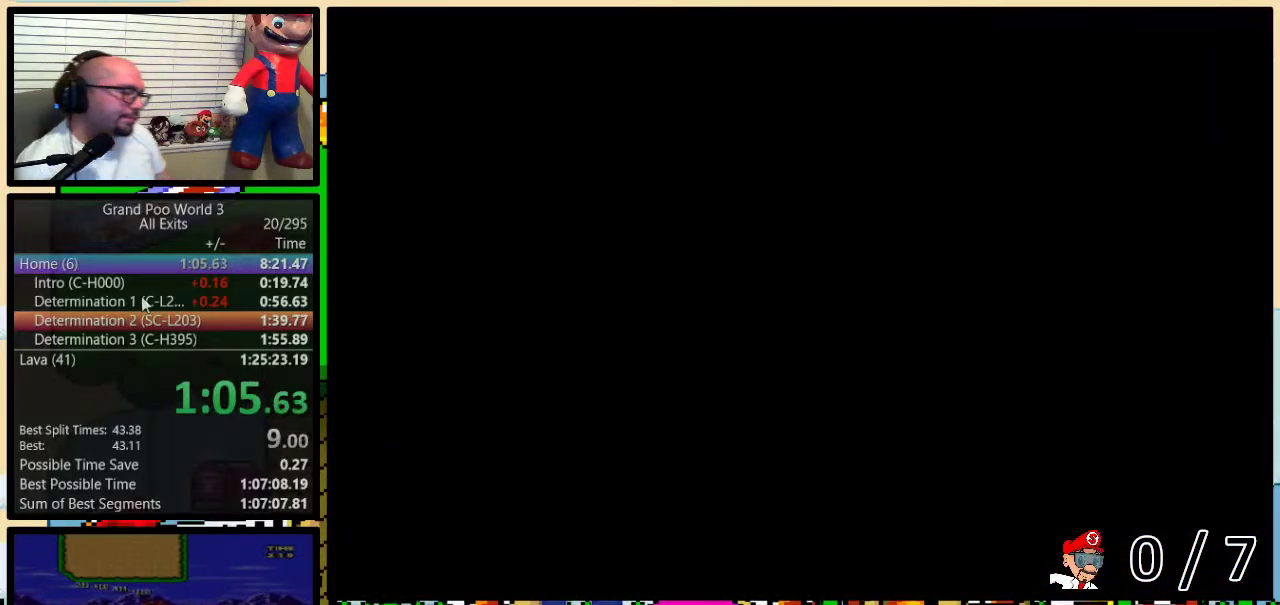
{"buttons": ["Y", "DPAD_UP", "DPAD_RIGHT"], "events": [[50, "DPAD_RIGHT", "down"], [350, "DPAD_UP", "down"]]}
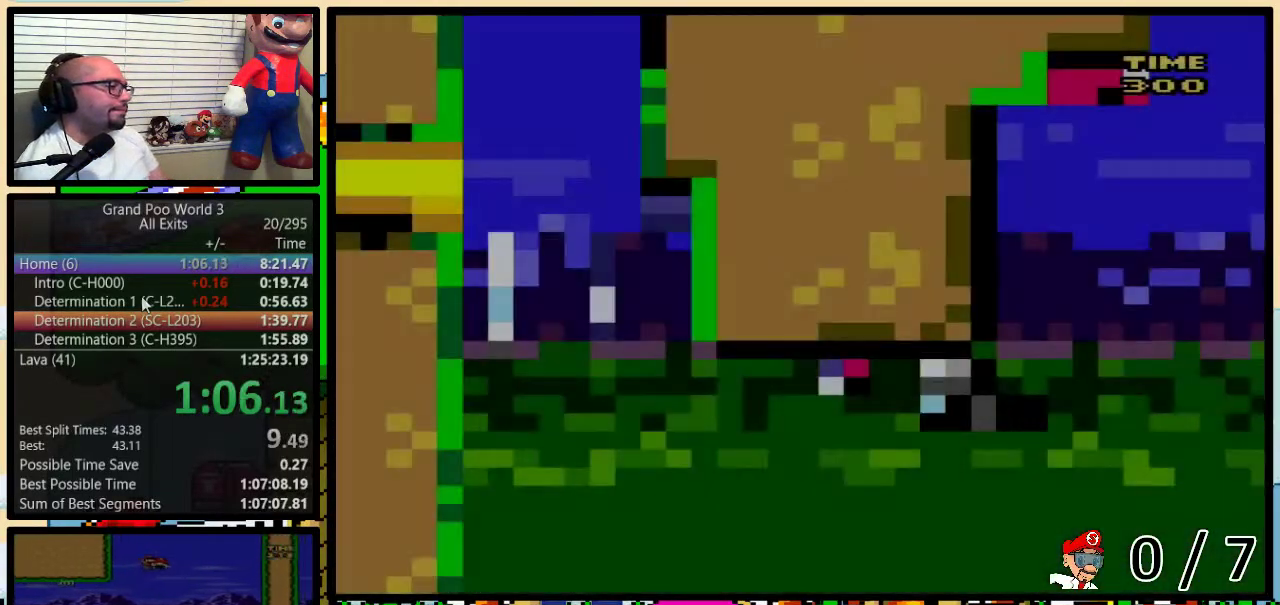
{"buttons": ["Y", "DPAD_RIGHT"], "events": [[67, "DPAD_UP", "up"]]}
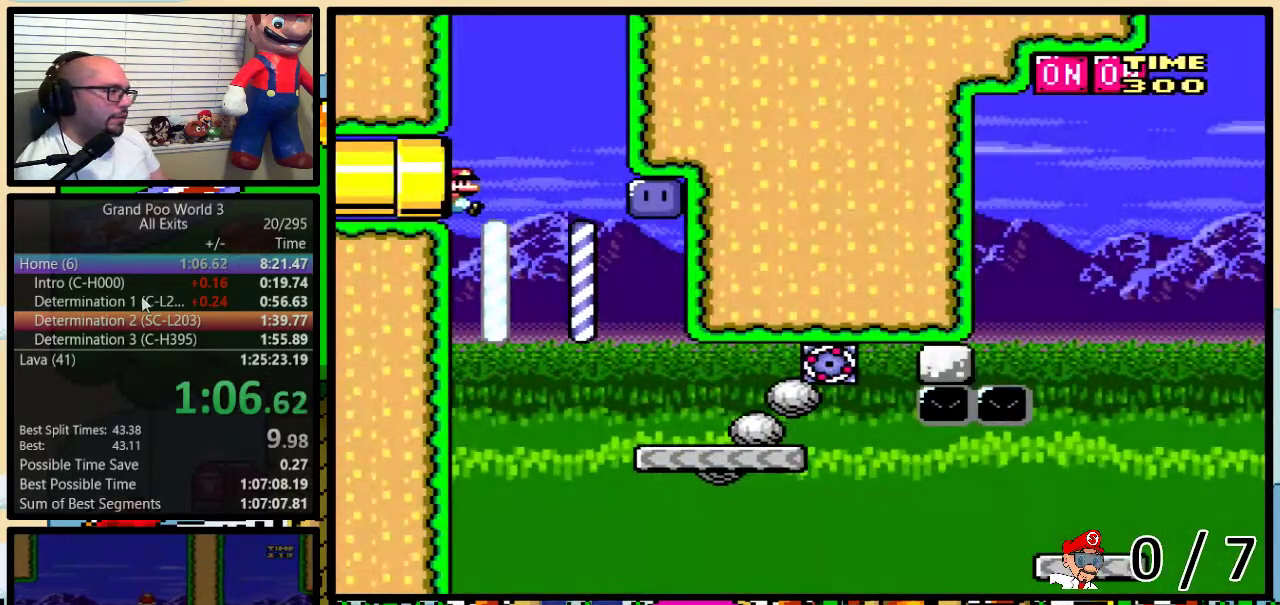
{"buttons": ["Y", "DPAD_LEFT"], "events": [[450, "DPAD_RIGHT", "up"], [483, "DPAD_LEFT", "down"]]}
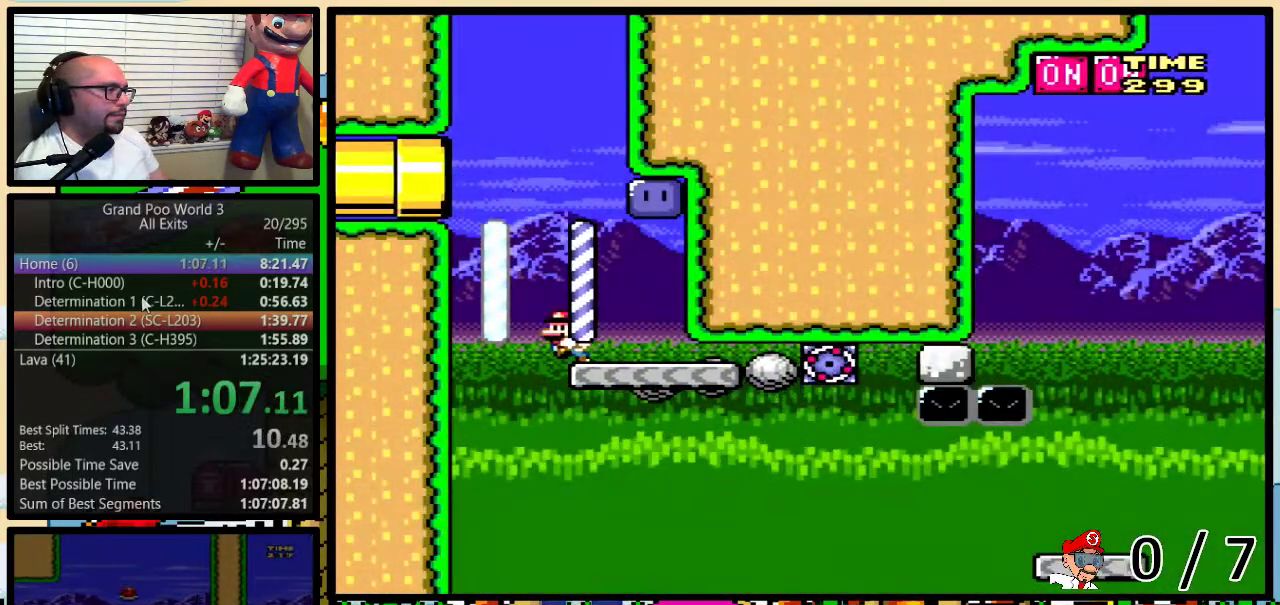
{"buttons": ["B", "Y"], "events": [[50, "B", "down"], [83, "DPAD_LEFT", "up"], [100, "DPAD_RIGHT", "down"], [233, "B", "up"], [233, "Y", "up"], [350, "DPAD_RIGHT", "up"], [383, "B", "down"], [383, "Y", "down"]]}
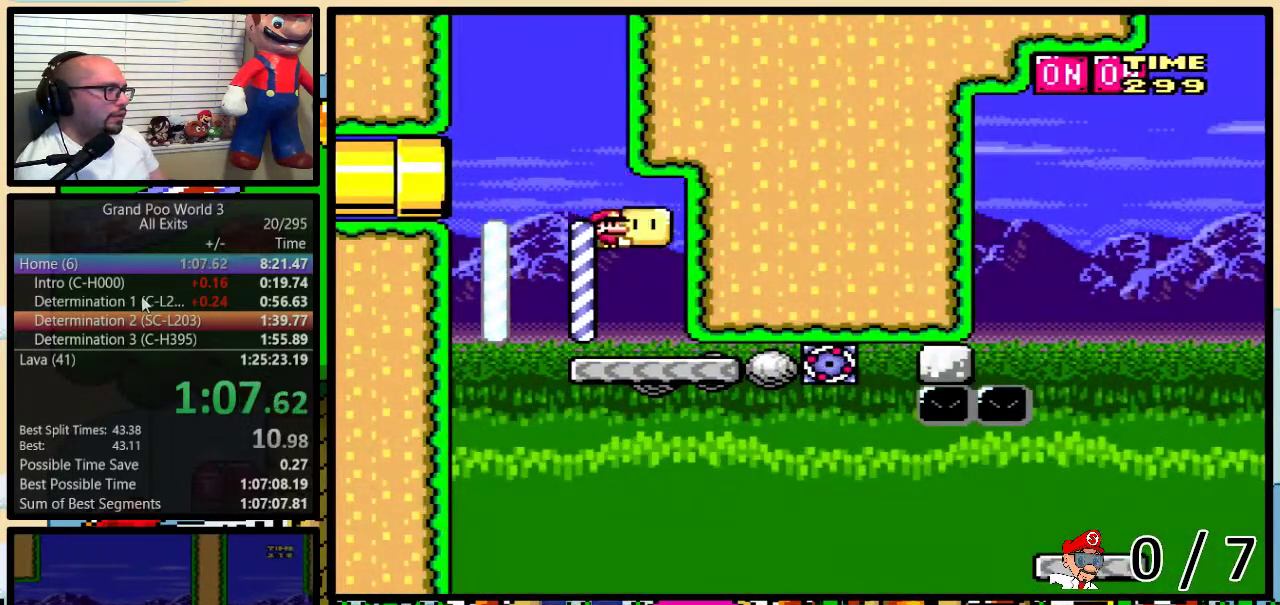
{"buttons": ["B", "Y", "DPAD_UP", "DPAD_RIGHT"], "events": [[167, "DPAD_RIGHT", "down"], [200, "DPAD_UP", "down"]]}
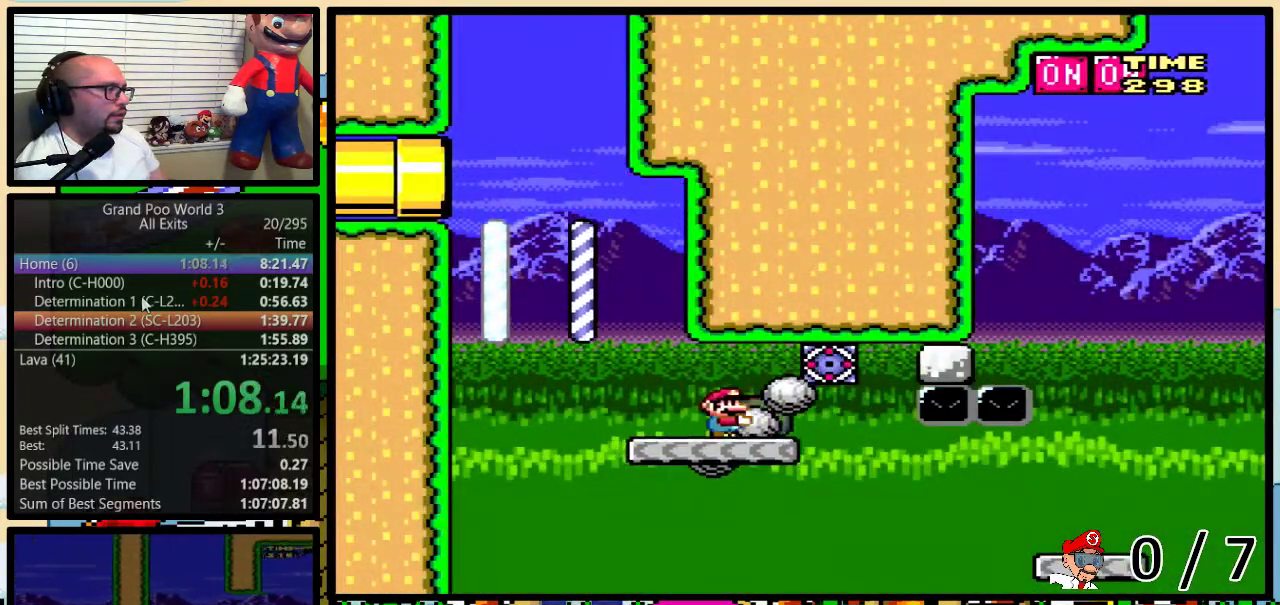
{"buttons": ["Y", "DPAD_UP", "DPAD_RIGHT"], "events": [[283, "DPAD_UP", "up"], [383, "B", "up"], [483, "DPAD_UP", "down"]]}
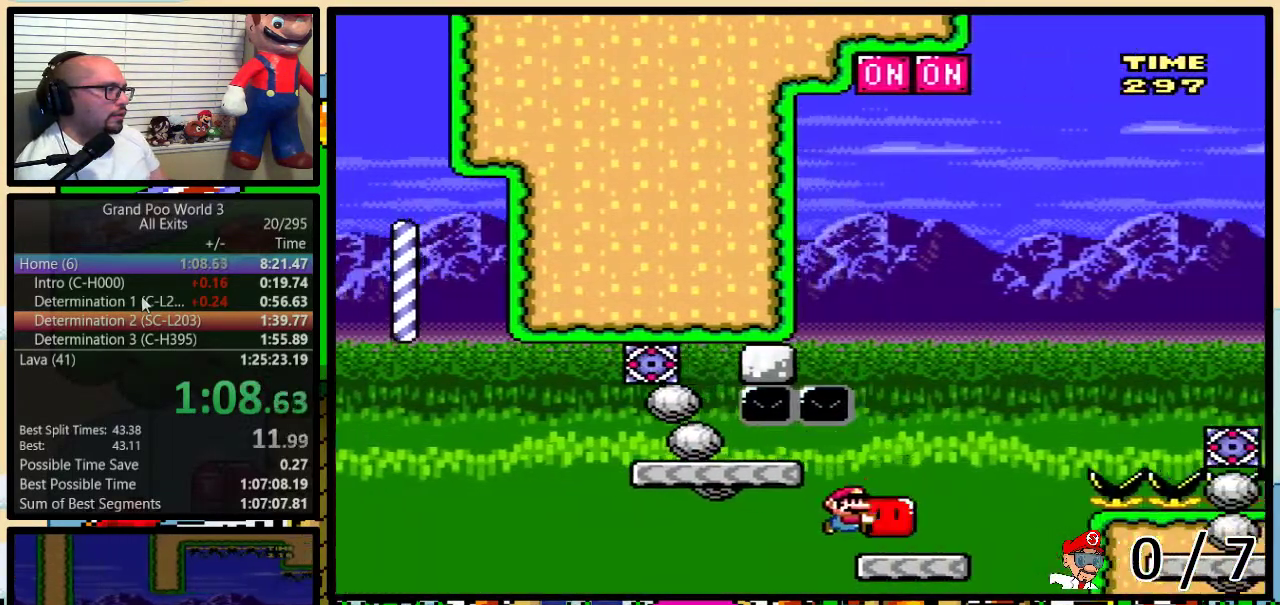
{"buttons": ["B", "Y", "DPAD_UP", "DPAD_LEFT"], "events": [[17, "DPAD_RIGHT", "up"], [50, "B", "down"], [50, "DPAD_LEFT", "down"], [100, "DPAD_LEFT", "up"], [133, "DPAD_RIGHT", "down"], [200, "Y", "up"], [233, "DPAD_LEFT", "down"], [233, "DPAD_RIGHT", "up"], [300, "Y", "down"]]}
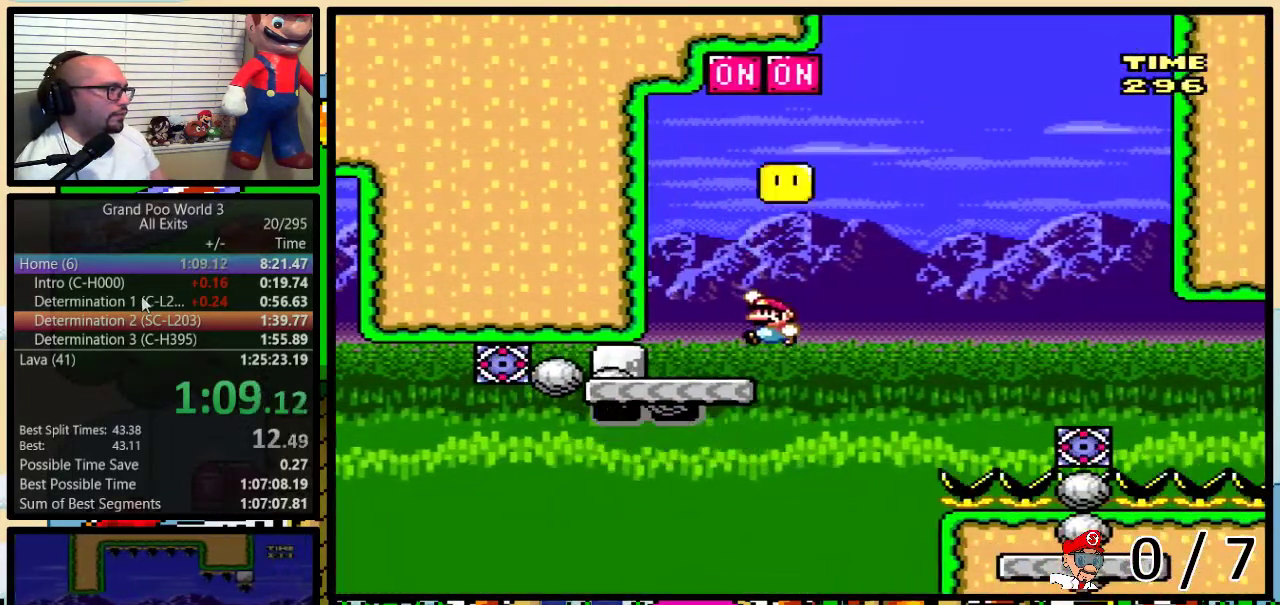
{"buttons": ["B", "Y", "DPAD_UP", "DPAD_RIGHT"], "events": [[33, "DPAD_LEFT", "up"], [33, "DPAD_RIGHT", "down"], [33, "DPAD_UP", "up"], [100, "B", "up"], [100, "DPAD_UP", "down"], [233, "B", "down"]]}
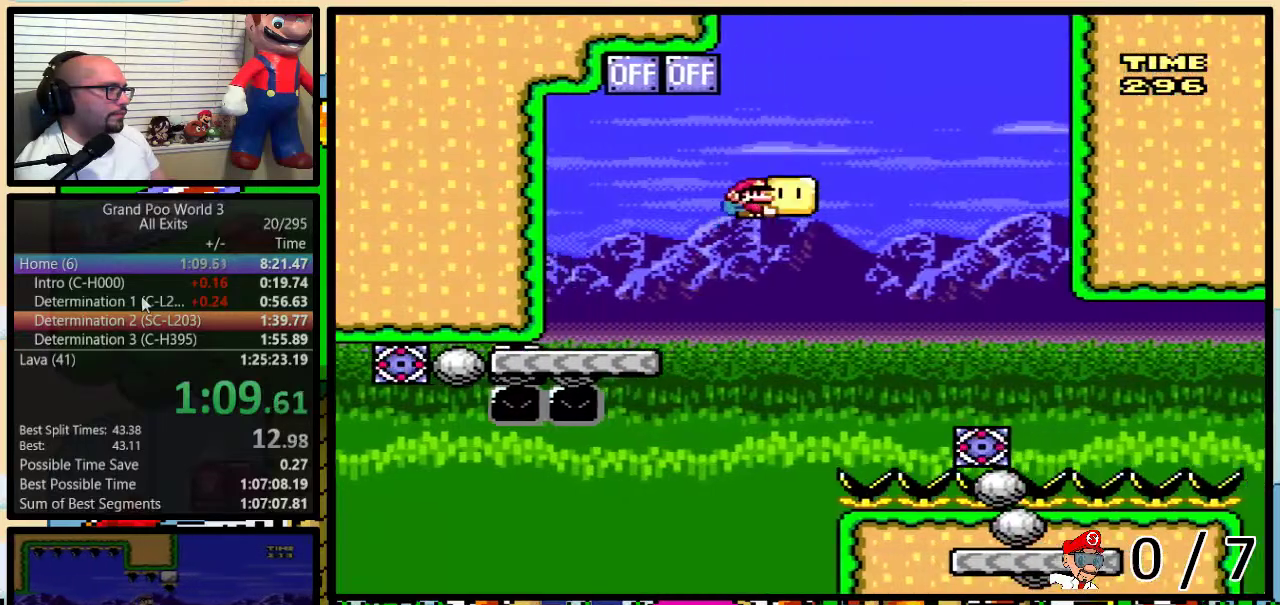
{"buttons": ["B", "Y", "DPAD_UP", "DPAD_RIGHT"], "events": [[133, "B", "up"], [233, "B", "down"]]}
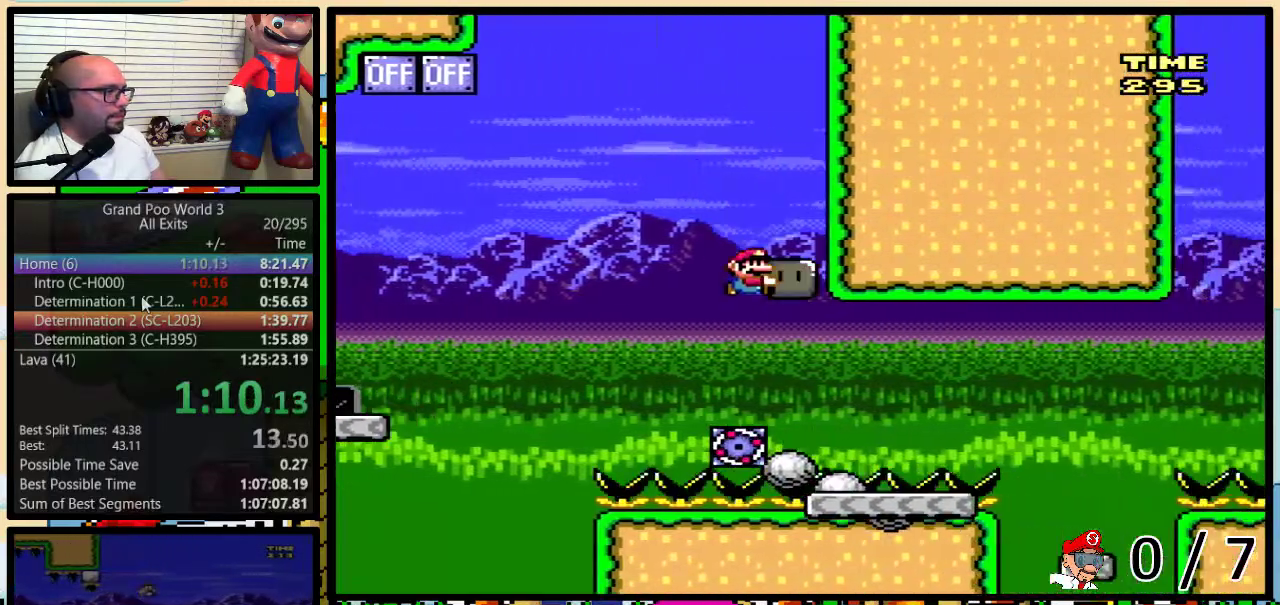
{"buttons": ["X", "DPAD_RIGHT"], "events": [[67, "DPAD_UP", "up"], [100, "B", "up"], [133, "Y", "up"], [167, "X", "down"], [267, "A", "down"], [383, "A", "up"]]}
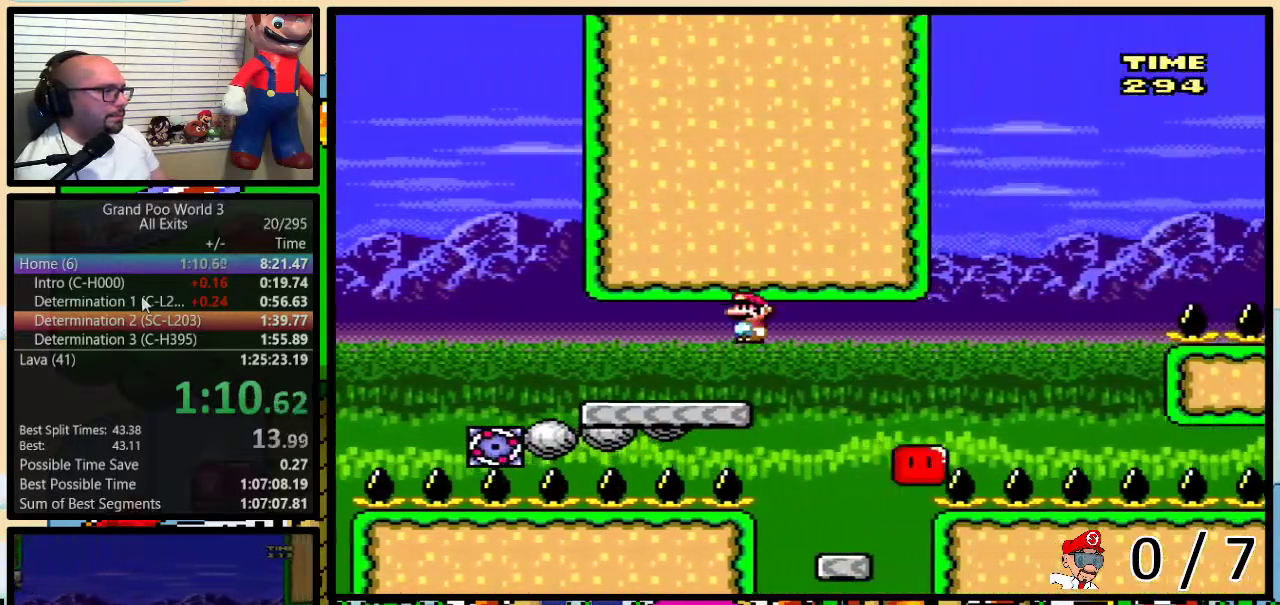
{"buttons": ["X", "DPAD_RIGHT"], "events": [[117, "DPAD_LEFT", "down"], [117, "DPAD_RIGHT", "up"], [233, "DPAD_LEFT", "up"], [233, "DPAD_RIGHT", "down"], [367, "A", "down"], [500, "A", "up"]]}
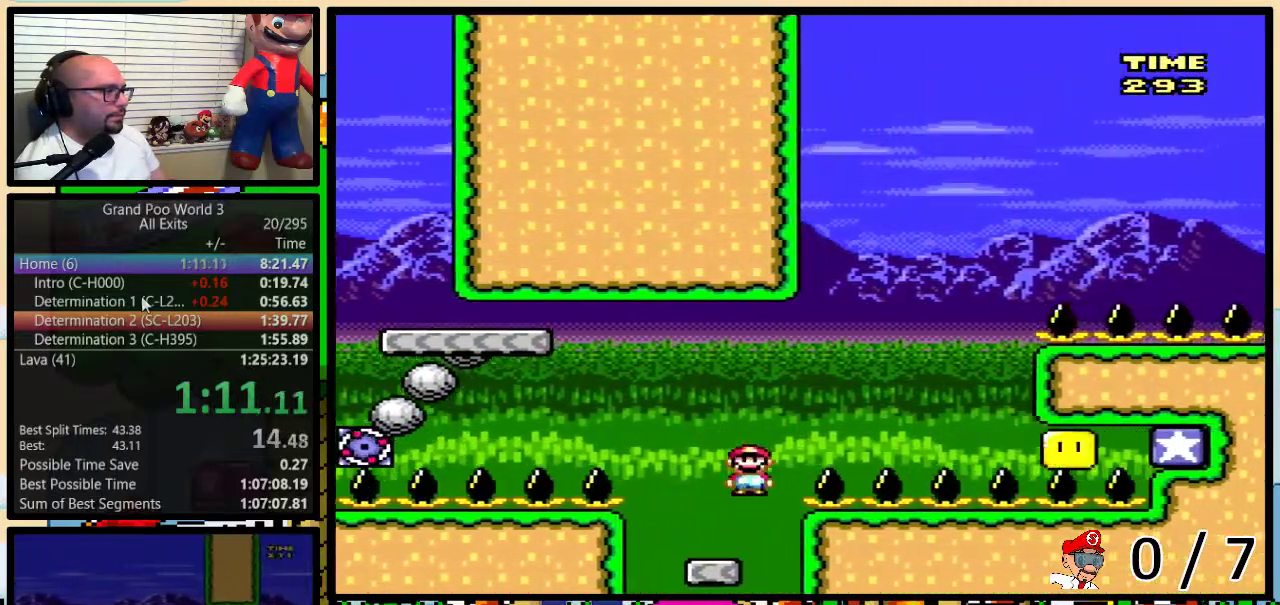
{"buttons": ["A", "Y", "DPAD_UP", "DPAD_RIGHT"], "events": [[100, "A", "down"], [183, "DPAD_UP", "down"], [283, "Y", "down"], [317, "X", "up"]]}